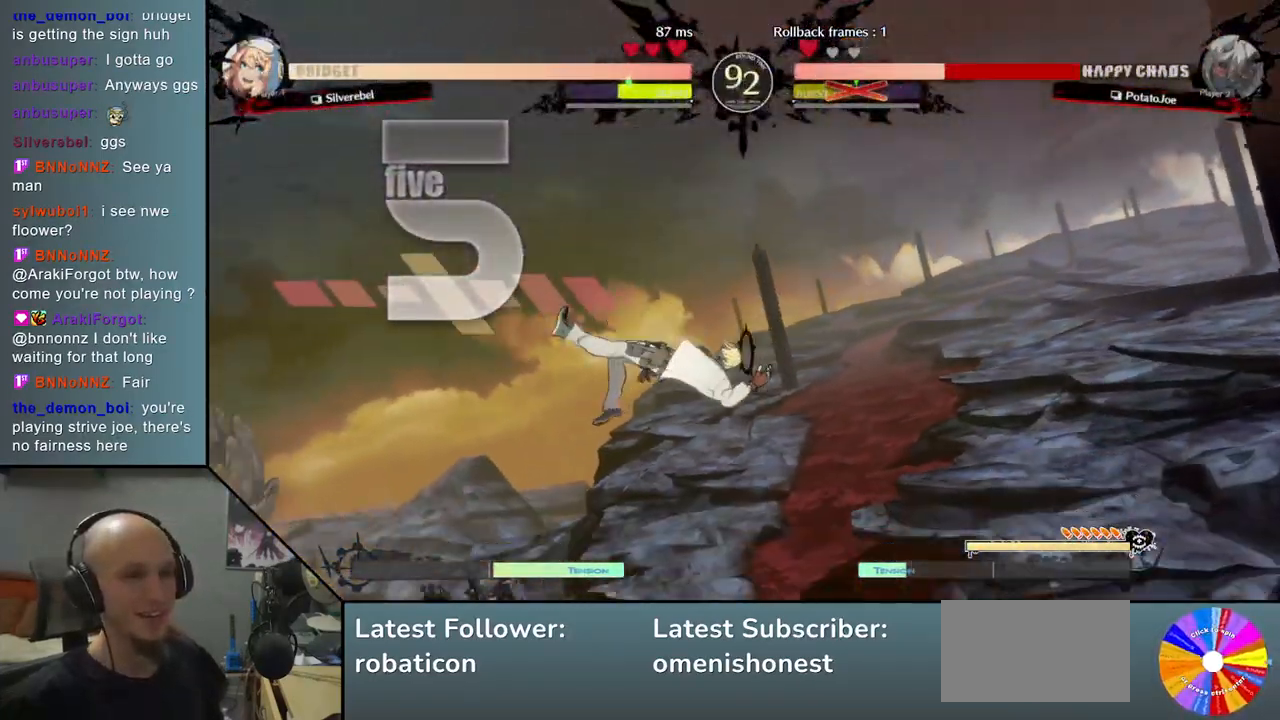
Gameplay with a controller (arcade stick); each line is a JSON object with the inputs held at the frame after it. "events" lists button and stick changes between this image and that frame as [ms after this image, input, new state], when the widget could be followed in between. Not read: L3 R3 other_buttons.
{"buttons": [], "left_stick": "left", "events": []}
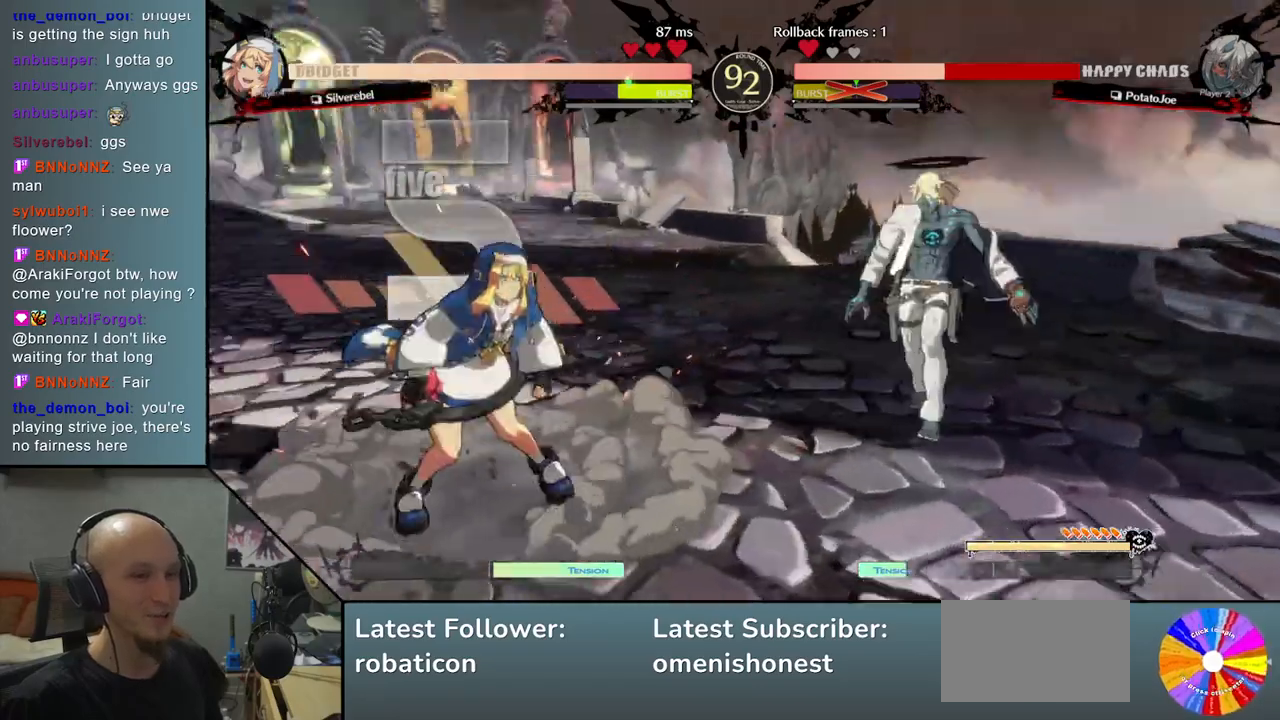
{"buttons": [], "left_stick": "left", "events": []}
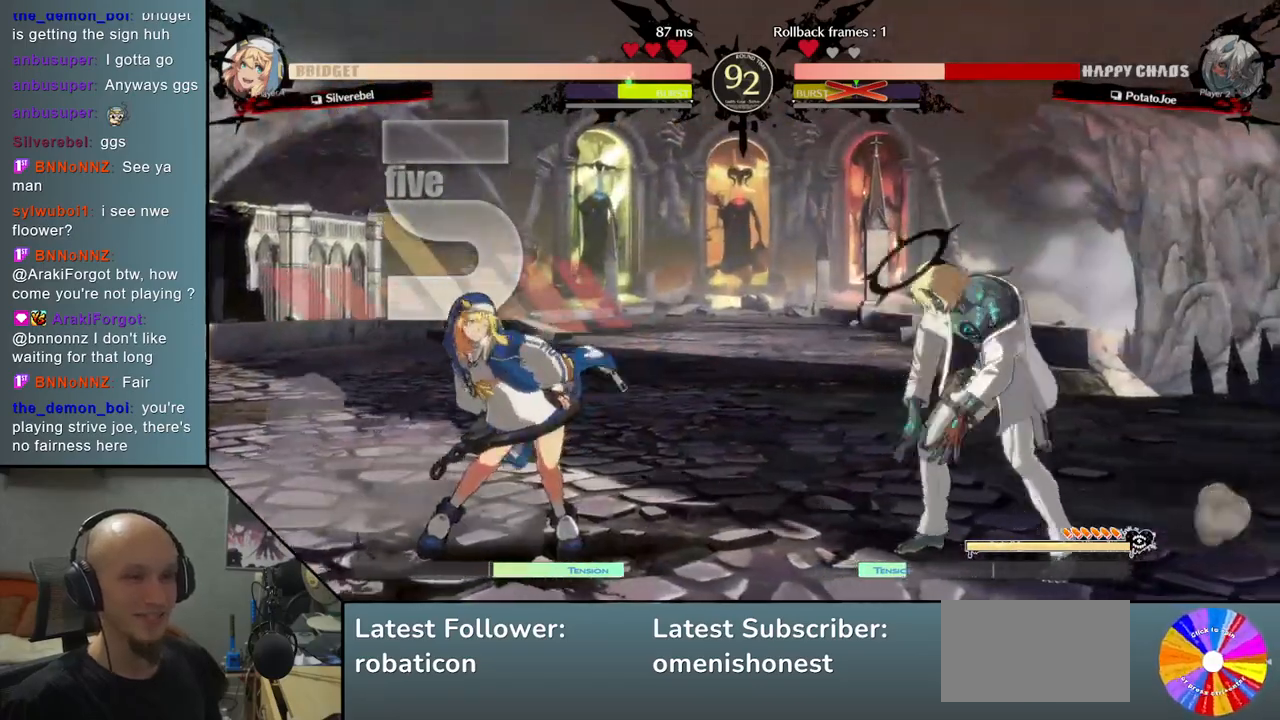
{"buttons": [], "left_stick": "left", "events": [[33, "left_stick", "down"], [117, "left_stick", "right"], [200, "left_stick", "up"], [350, "left_stick", "right"], [400, "left_stick", "center"], [483, "left_stick", "left"]]}
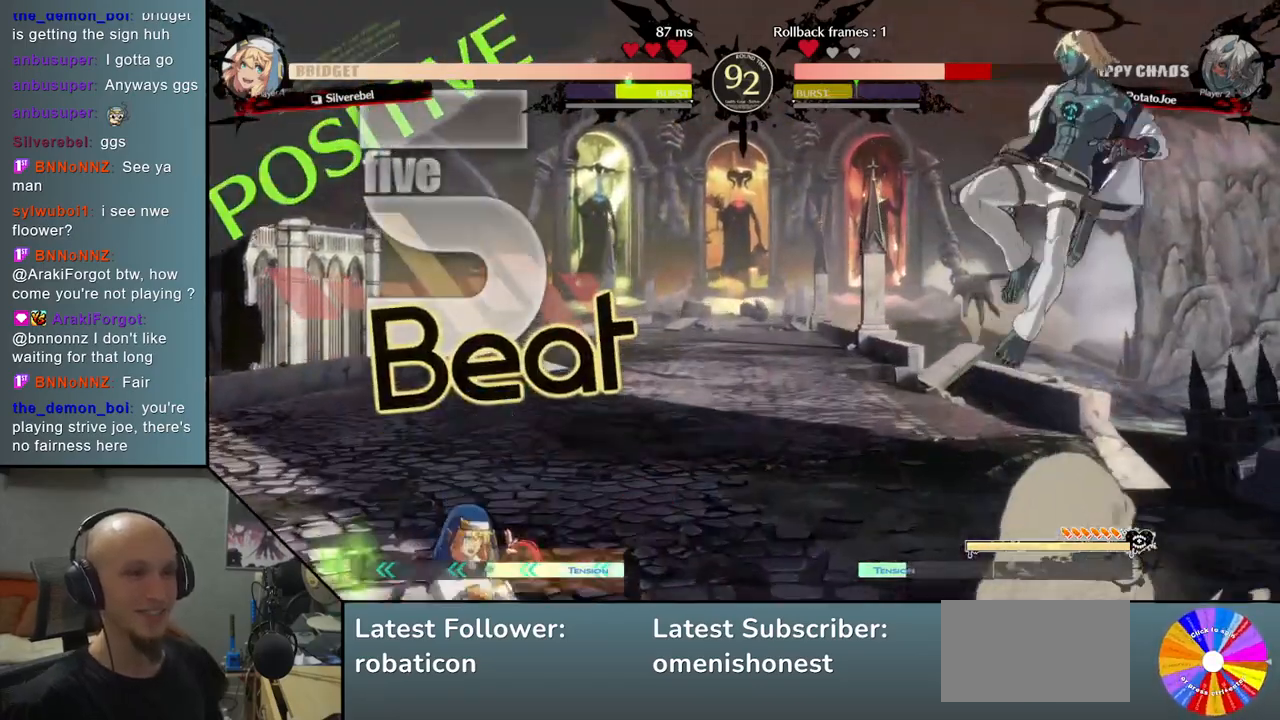
{"buttons": ["SQUARE"], "left_stick": "down", "events": [[100, "TRIANGLE", "down"], [250, "TRIANGLE", "up"], [333, "left_stick", "center"], [417, "left_stick", "down"], [467, "SQUARE", "down"]]}
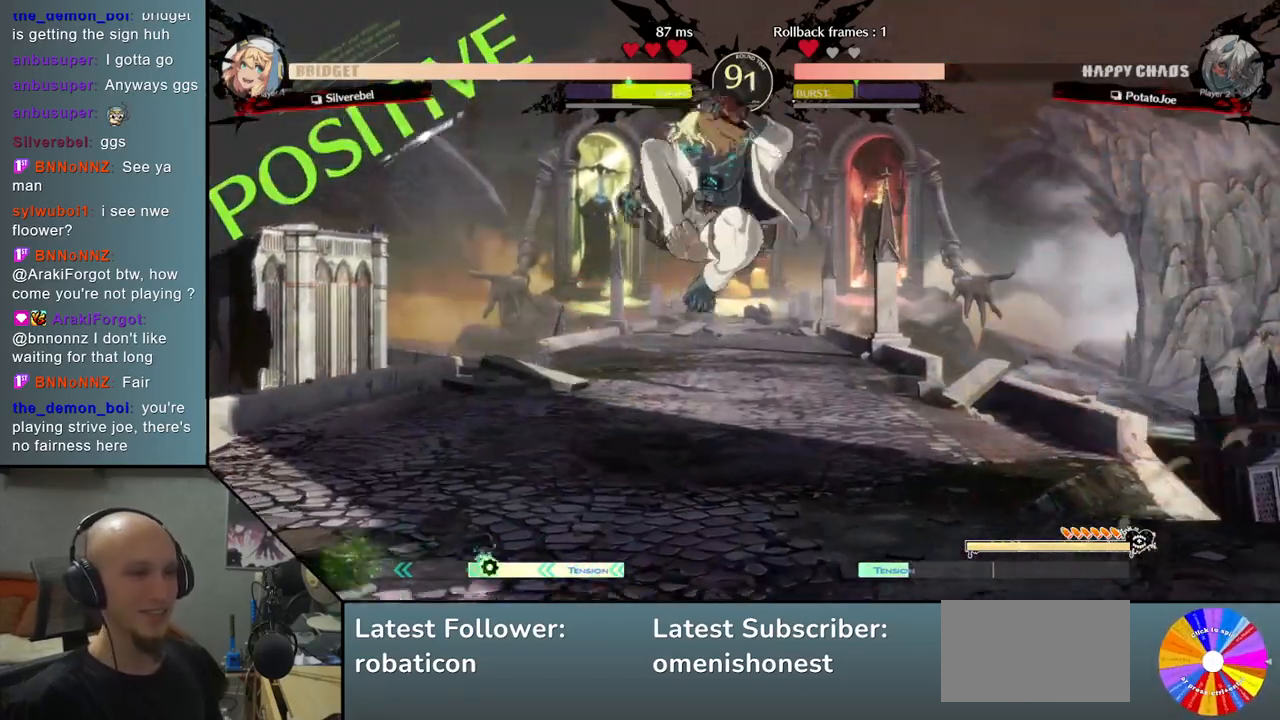
{"buttons": ["CIRCLE"], "left_stick": "left", "events": [[17, "SQUARE", "up"], [117, "SQUARE", "down"], [183, "SQUARE", "up"], [267, "SQUARE", "down"], [367, "SQUARE", "up"], [433, "left_stick", "left"], [467, "CIRCLE", "down"]]}
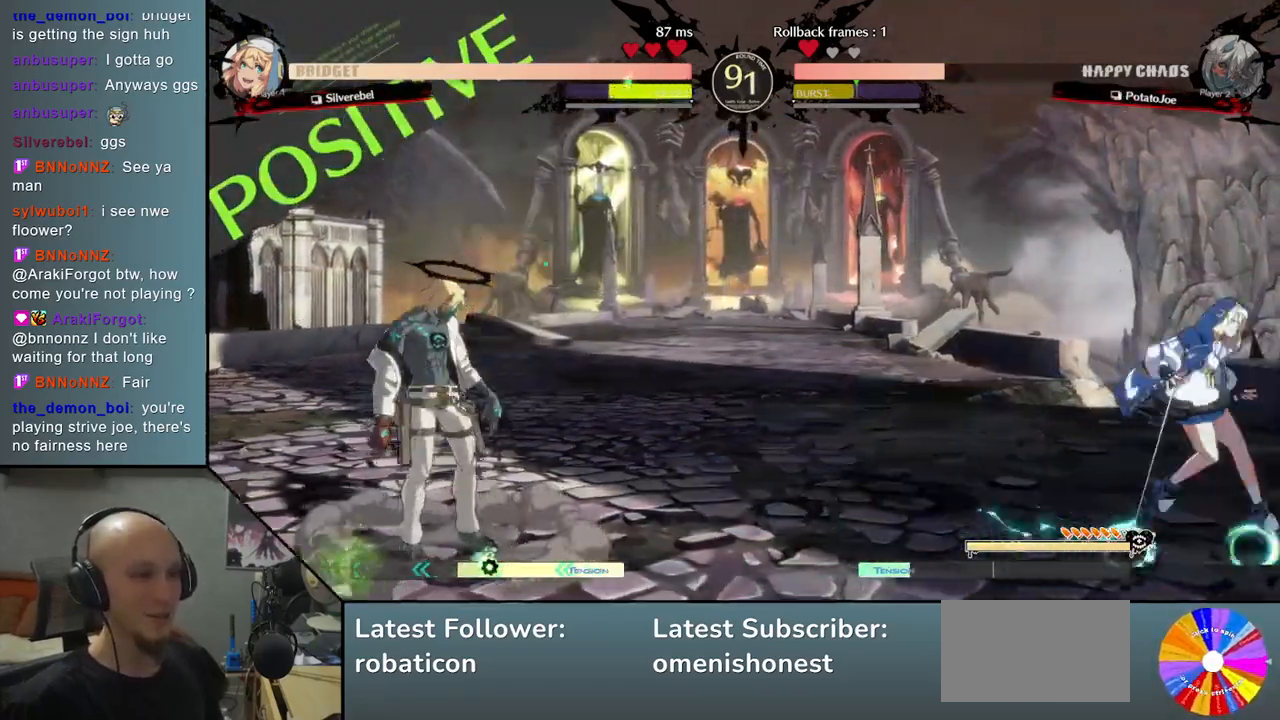
{"buttons": [], "left_stick": "right", "events": [[17, "CIRCLE", "up"], [433, "left_stick", "down"], [500, "left_stick", "right"]]}
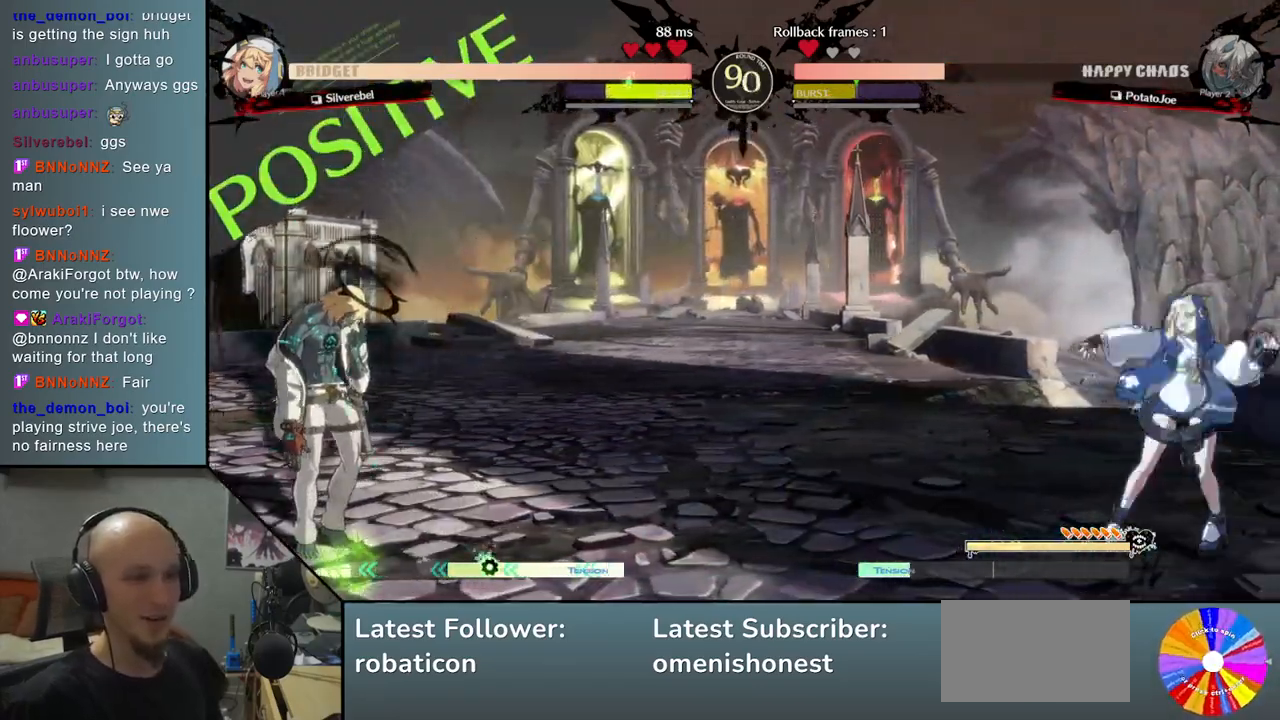
{"buttons": [], "left_stick": "left", "events": [[83, "left_stick", "up"], [150, "left_stick", "left"], [283, "left_stick", "right"], [400, "left_stick", "left"]]}
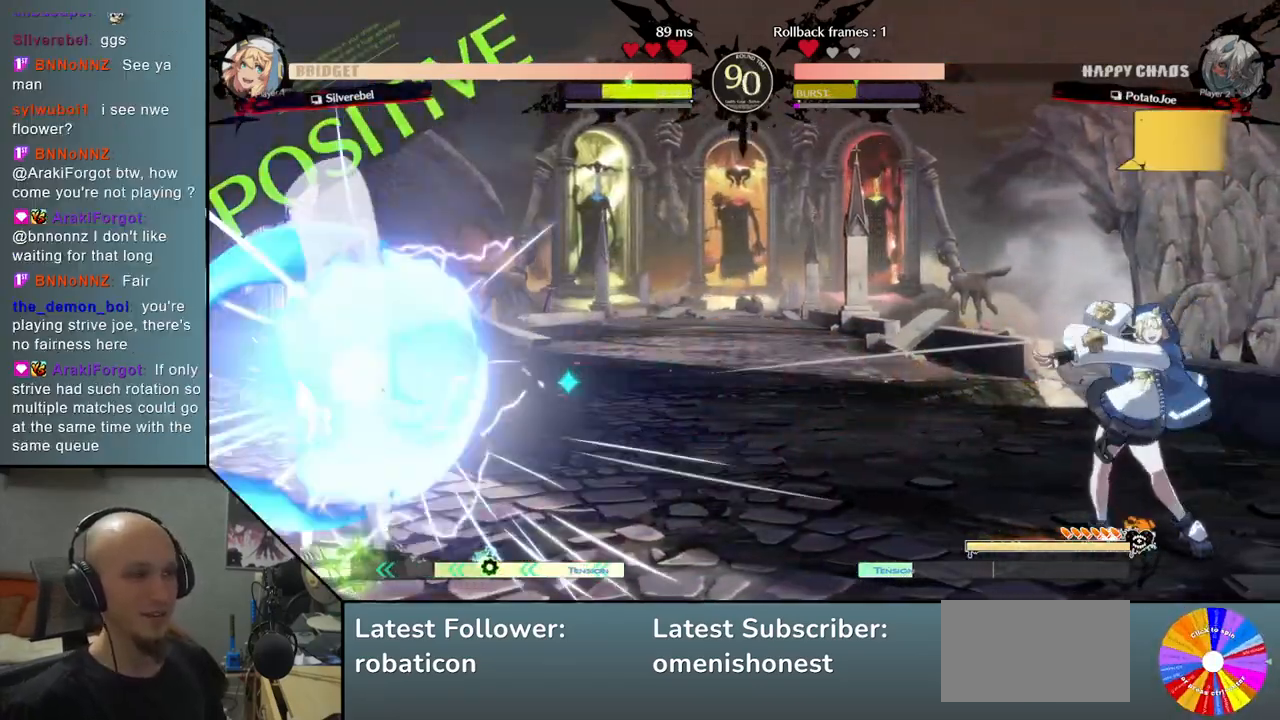
{"buttons": [], "left_stick": "left", "events": []}
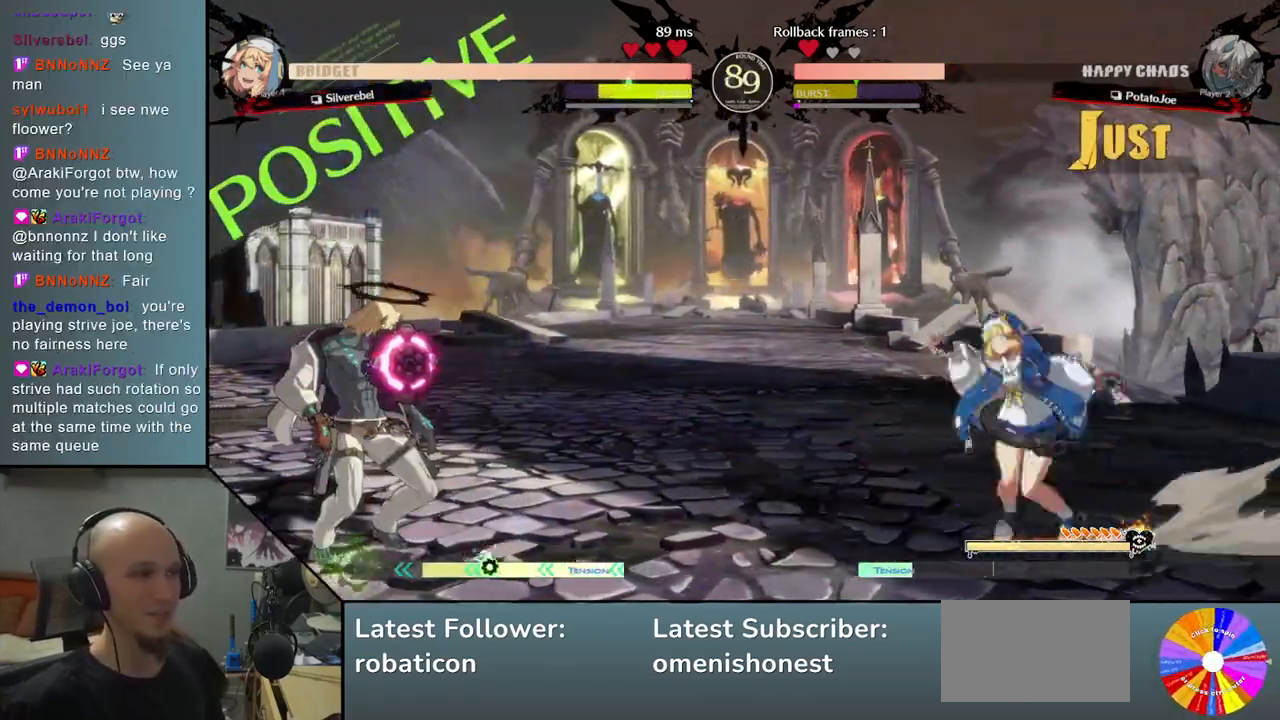
{"buttons": [], "left_stick": "left", "events": [[17, "left_stick", "down"], [100, "left_stick", "right"], [117, "CIRCLE", "down"], [183, "left_stick", "center"], [200, "CIRCLE", "up"], [267, "left_stick", "left"]]}
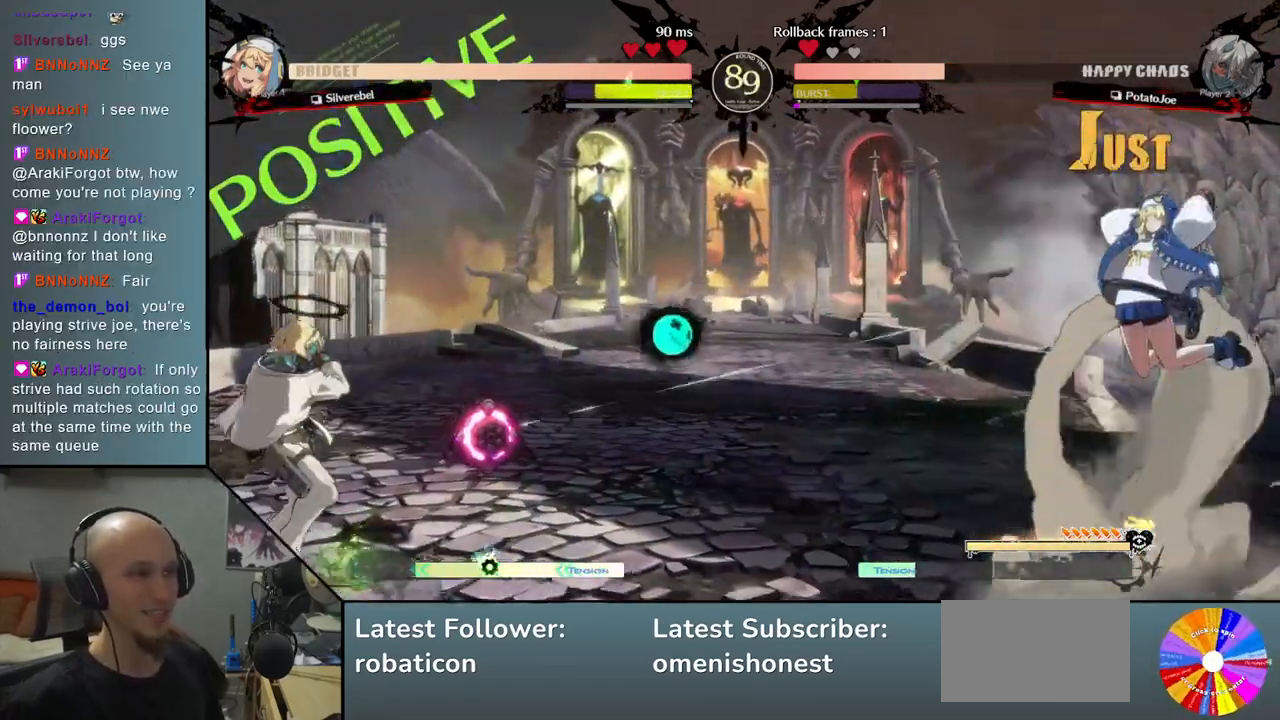
{"buttons": ["R2"], "left_stick": "left", "events": [[217, "left_stick", "right"], [317, "left_stick", "down"], [400, "left_stick", "left"], [433, "R2", "down"]]}
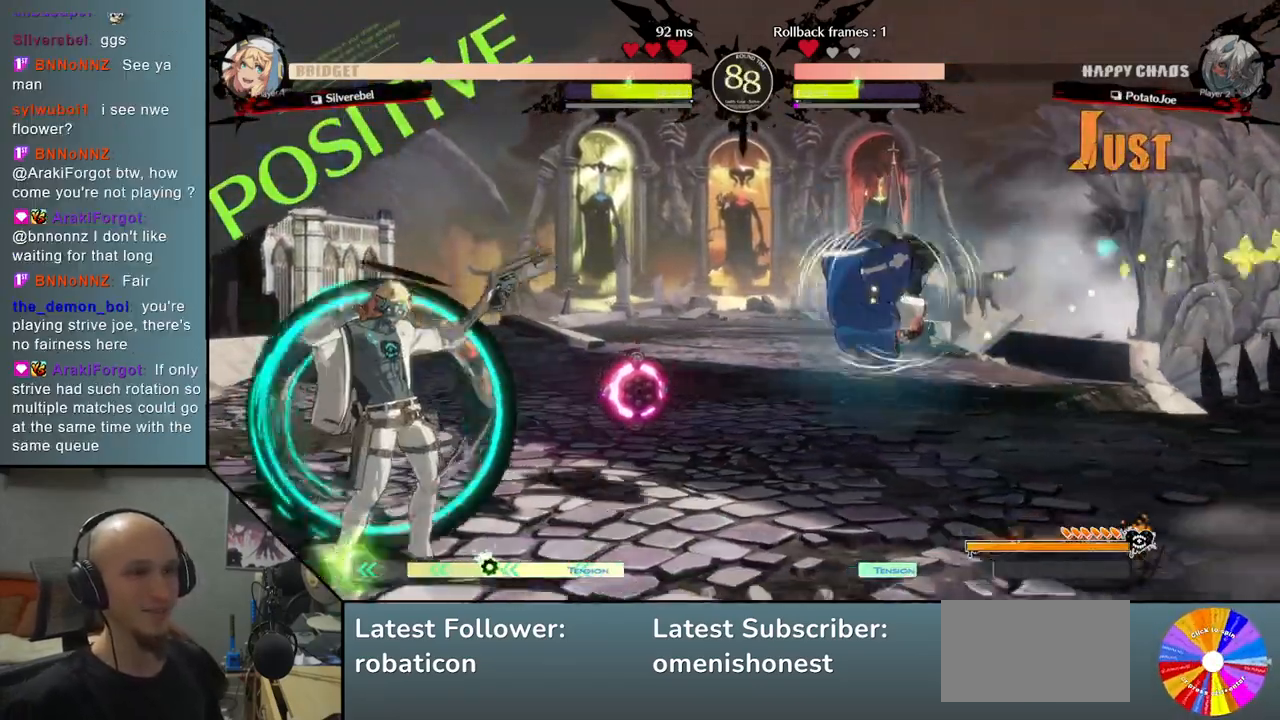
{"buttons": [], "left_stick": "down-left", "events": [[50, "R2", "up"], [67, "left_stick", "center"], [283, "left_stick", "left"], [500, "left_stick", "down-left"]]}
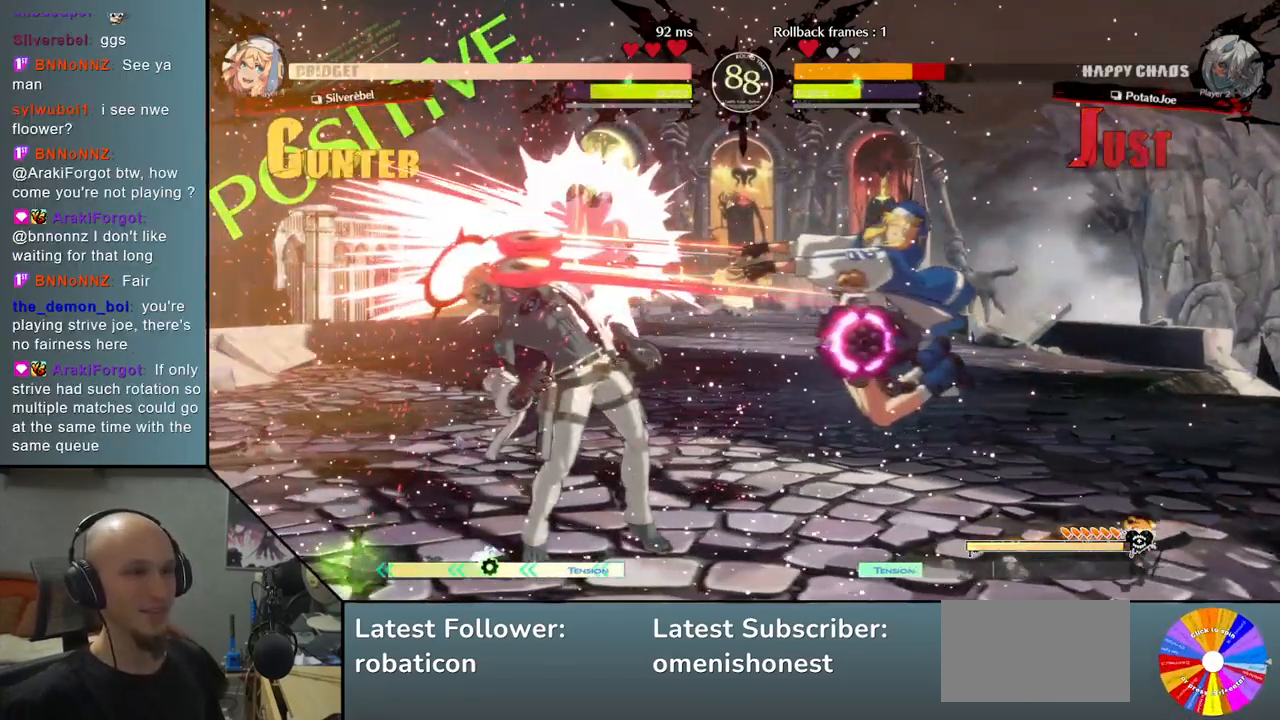
{"buttons": [], "left_stick": "down-left", "events": []}
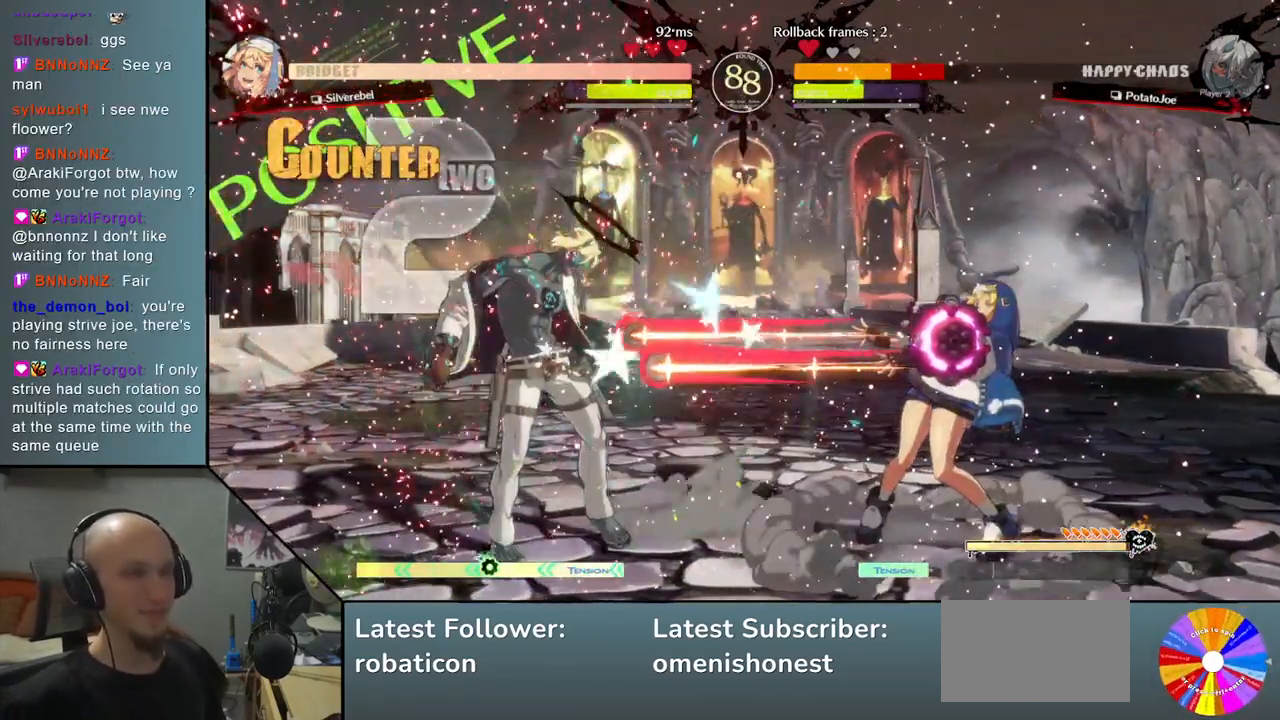
{"buttons": ["CIRCLE"], "left_stick": "down-left", "events": [[67, "CIRCLE", "down"], [167, "CIRCLE", "up"], [283, "CIRCLE", "down"], [383, "CIRCLE", "up"], [500, "CIRCLE", "down"]]}
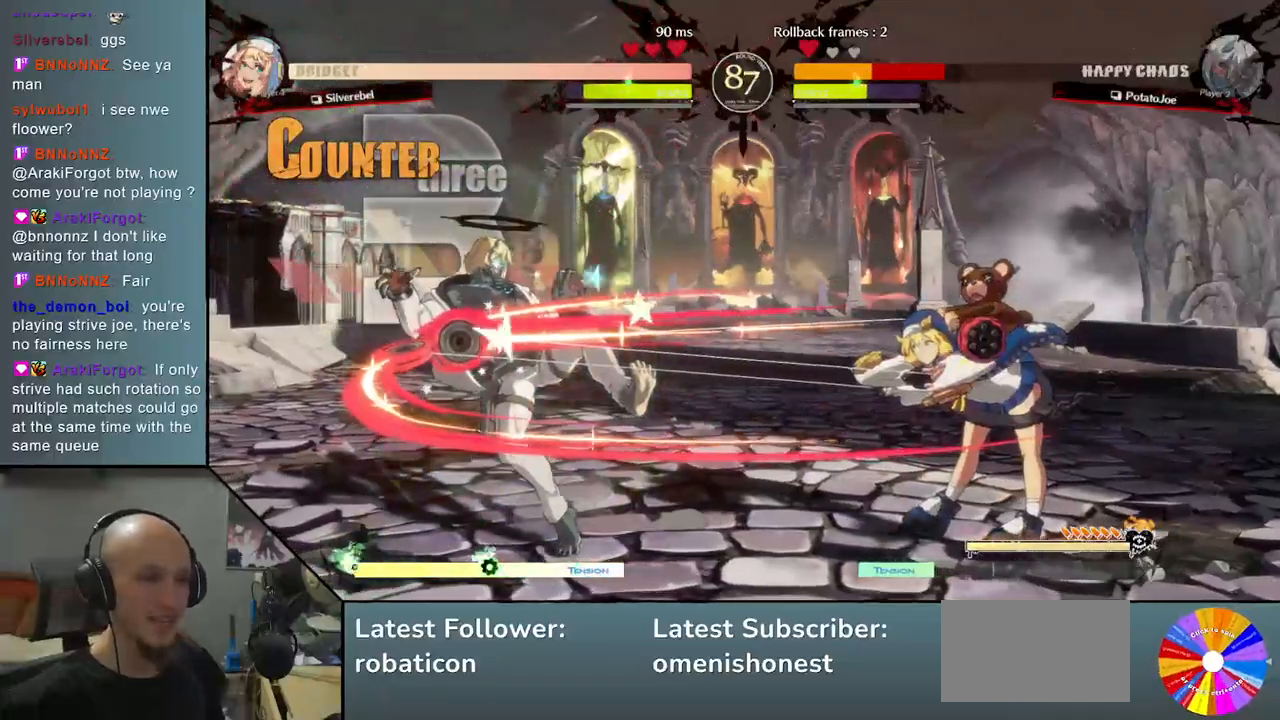
{"buttons": ["CIRCLE"], "left_stick": "down-left", "events": [[83, "CIRCLE", "up"], [200, "CIRCLE", "down"], [300, "CIRCLE", "up"], [417, "CIRCLE", "down"]]}
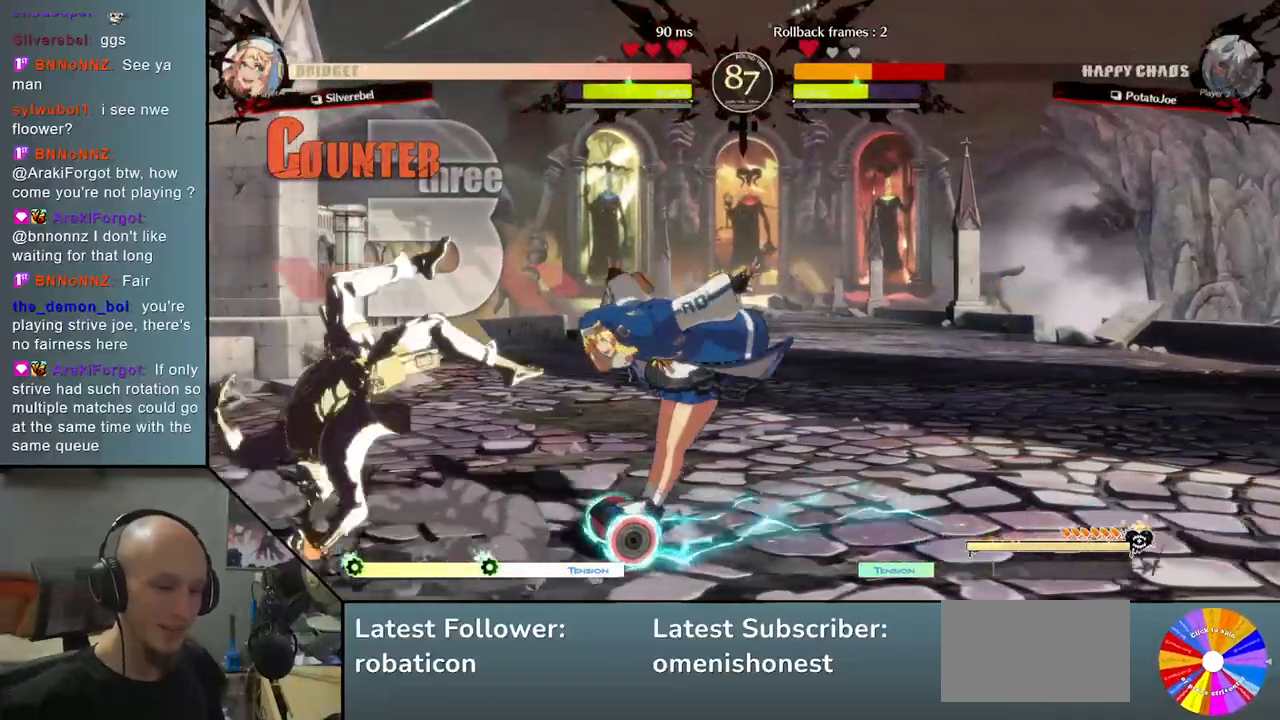
{"buttons": [], "left_stick": "left", "events": [[33, "CIRCLE", "up"], [83, "left_stick", "left"], [133, "CIRCLE", "down"], [233, "CIRCLE", "up"], [333, "CIRCLE", "down"], [400, "CIRCLE", "up"]]}
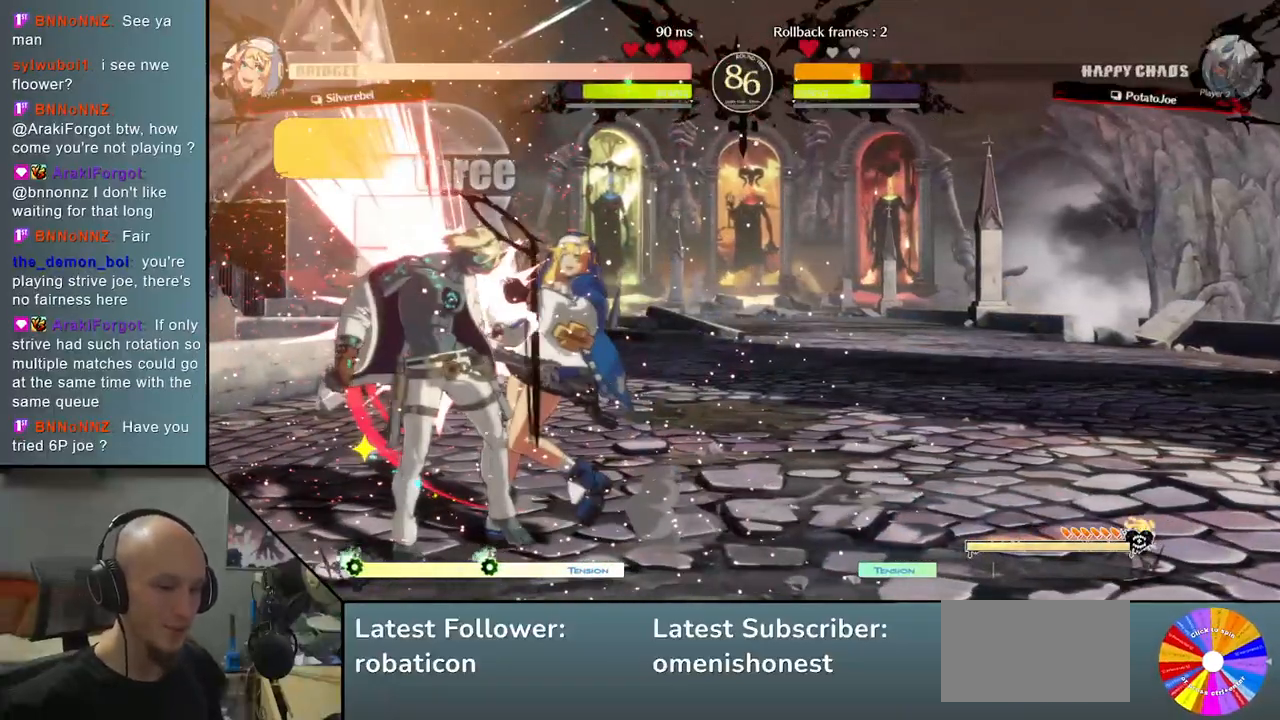
{"buttons": [], "left_stick": "down-left", "events": [[17, "CIRCLE", "down"], [117, "CIRCLE", "up"], [133, "left_stick", "down-left"]]}
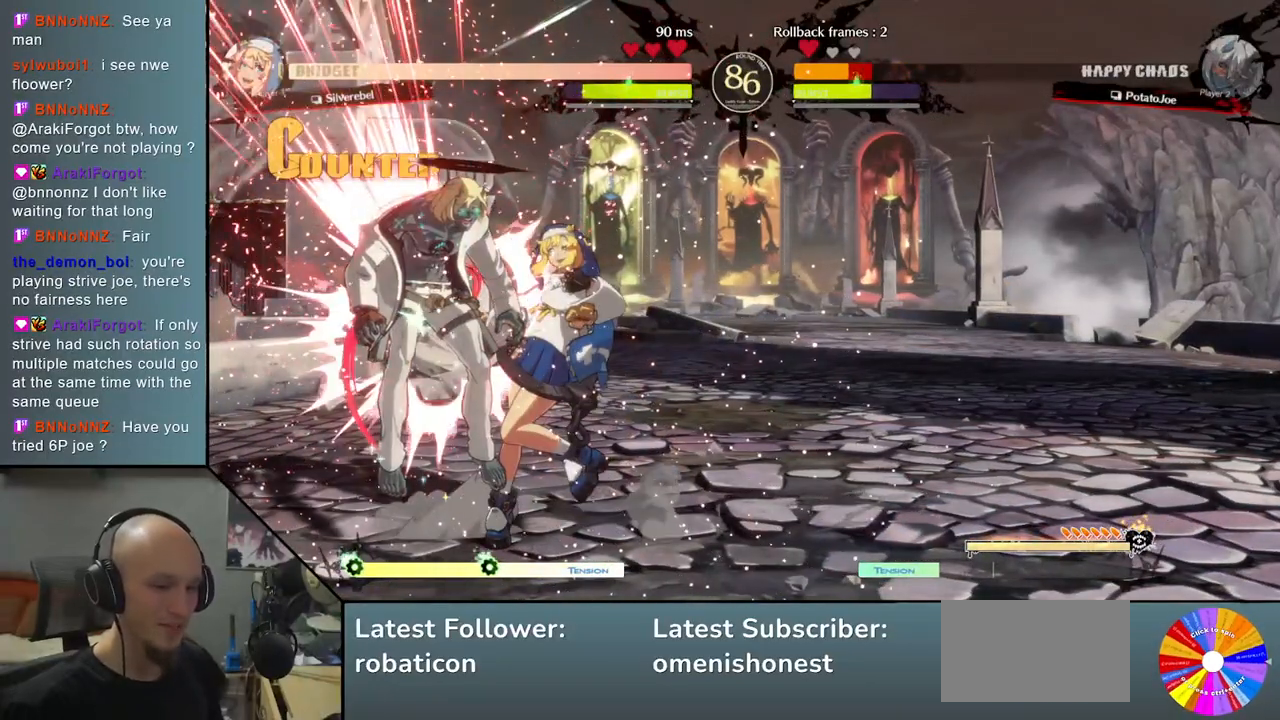
{"buttons": [], "left_stick": "down-left", "events": []}
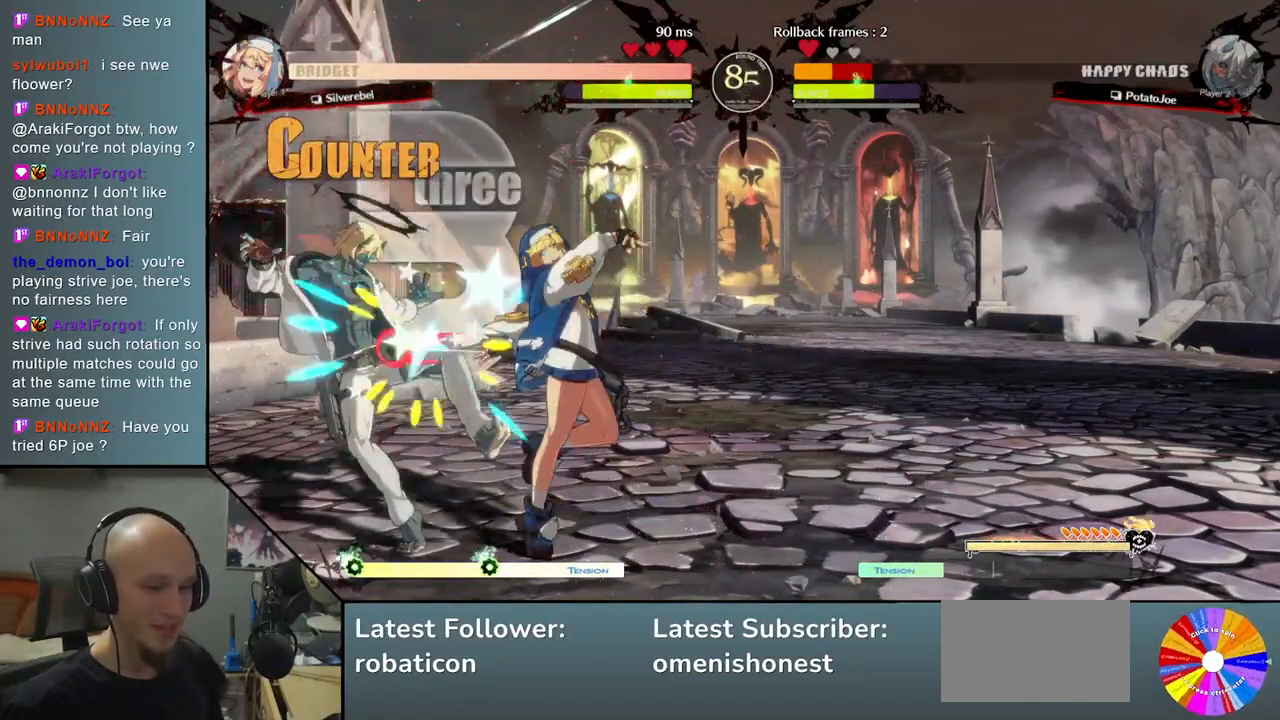
{"buttons": ["CIRCLE"], "left_stick": "down-left", "events": [[250, "CIRCLE", "down"], [350, "CIRCLE", "up"], [450, "CIRCLE", "down"]]}
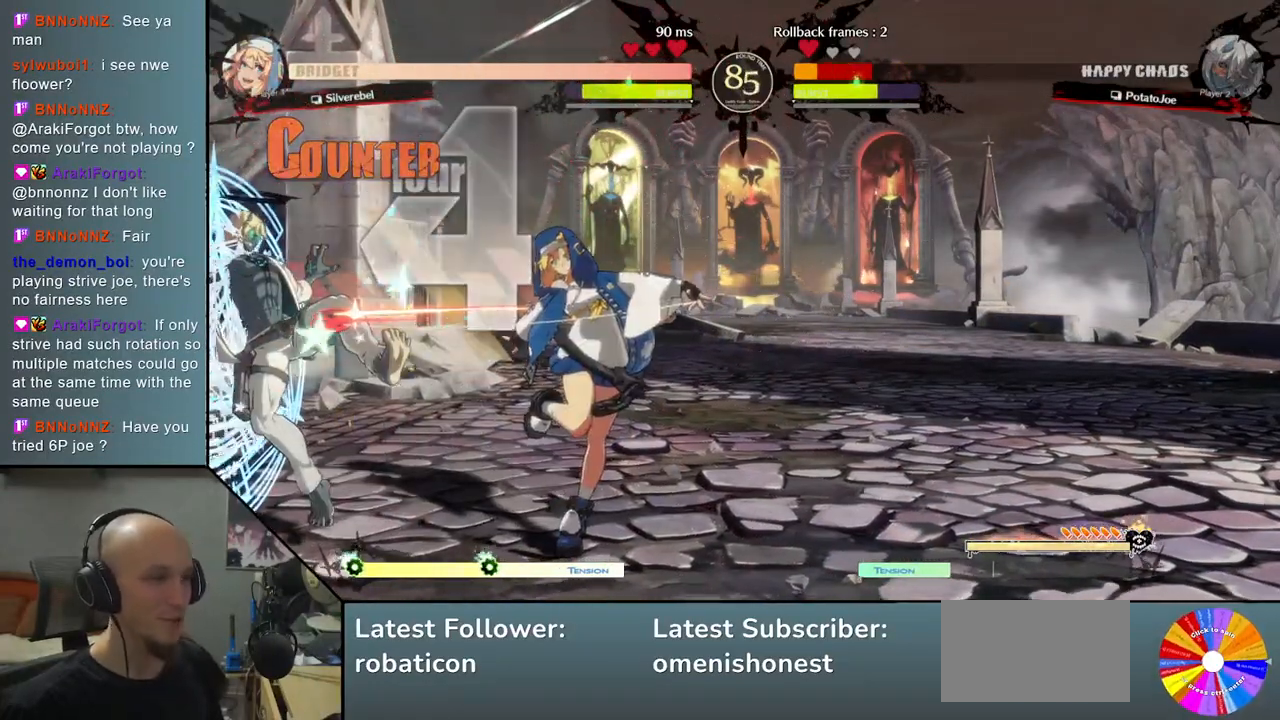
{"buttons": ["CIRCLE"], "left_stick": "down-left", "events": [[67, "CIRCLE", "up"], [500, "CIRCLE", "down"]]}
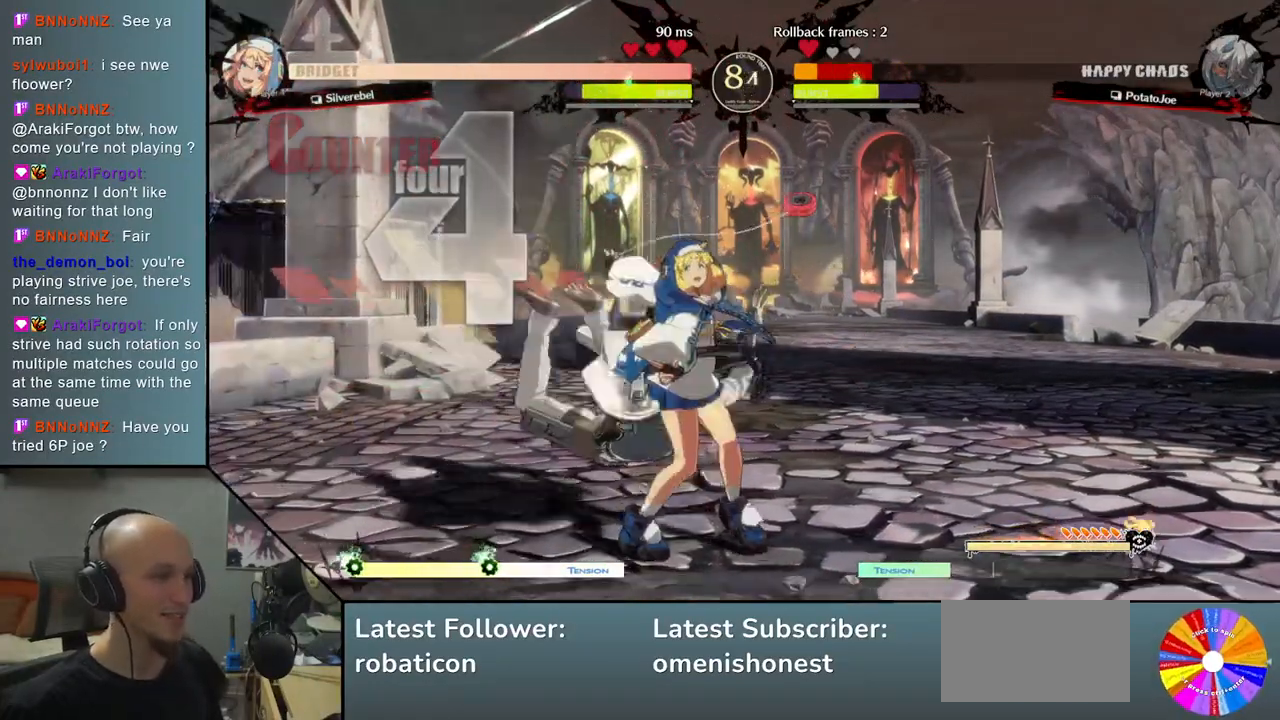
{"buttons": [], "left_stick": "down-left", "events": [[83, "CIRCLE", "up"], [200, "CIRCLE", "down"], [283, "CIRCLE", "up"], [400, "CIRCLE", "down"], [483, "CIRCLE", "up"]]}
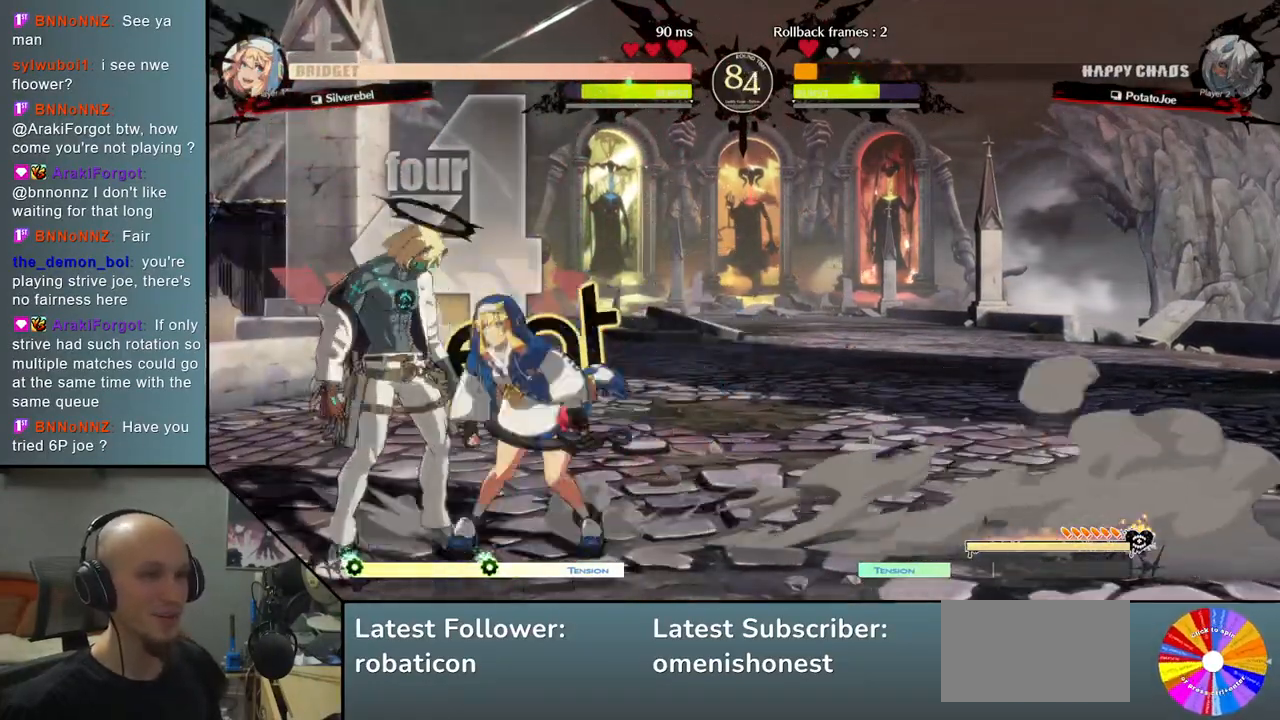
{"buttons": [], "left_stick": "down-left", "events": [[67, "CIRCLE", "down"], [167, "CIRCLE", "up"], [267, "CIRCLE", "down"], [367, "CIRCLE", "up"]]}
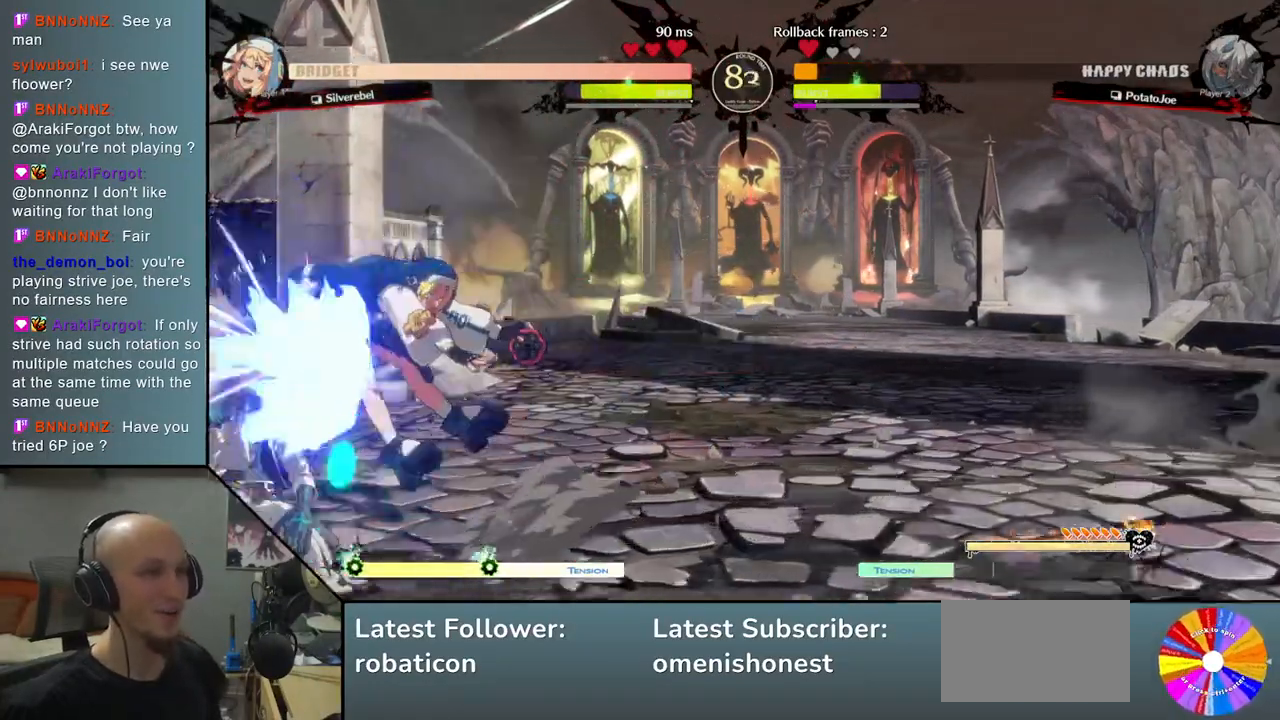
{"buttons": [], "left_stick": "down-left", "events": []}
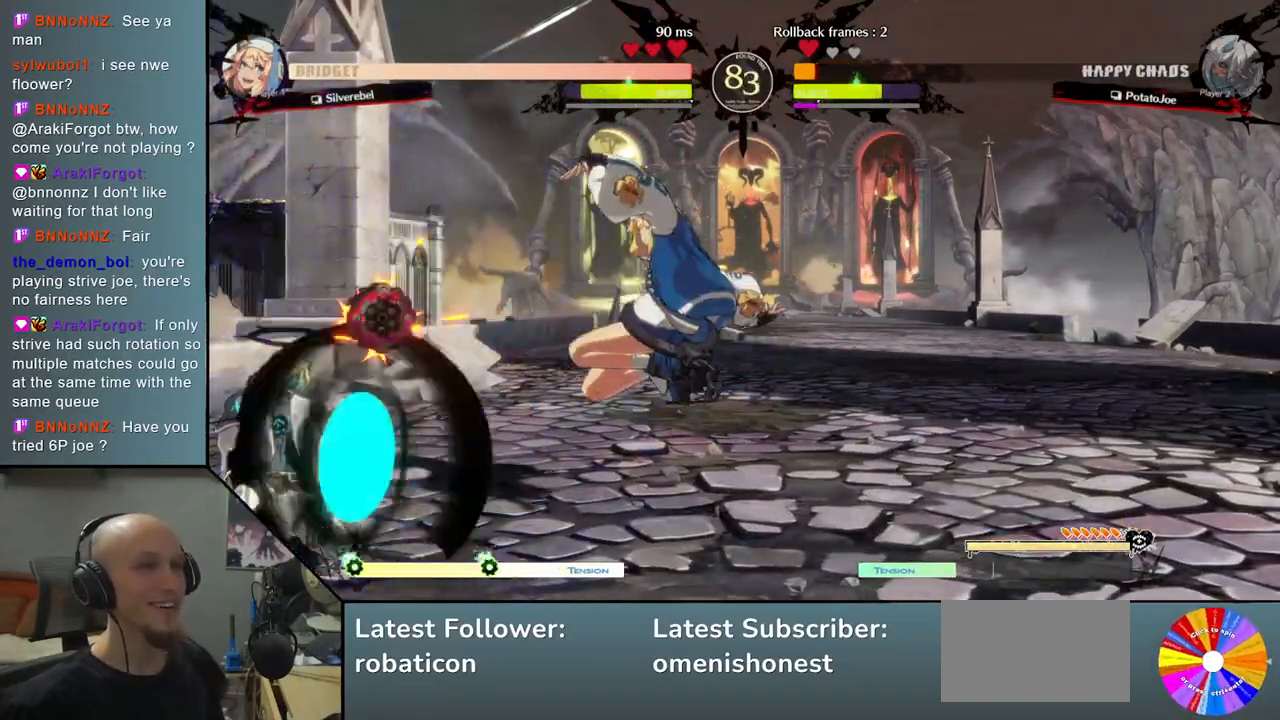
{"buttons": [], "left_stick": "down-left", "events": [[400, "CIRCLE", "down"], [467, "CIRCLE", "up"]]}
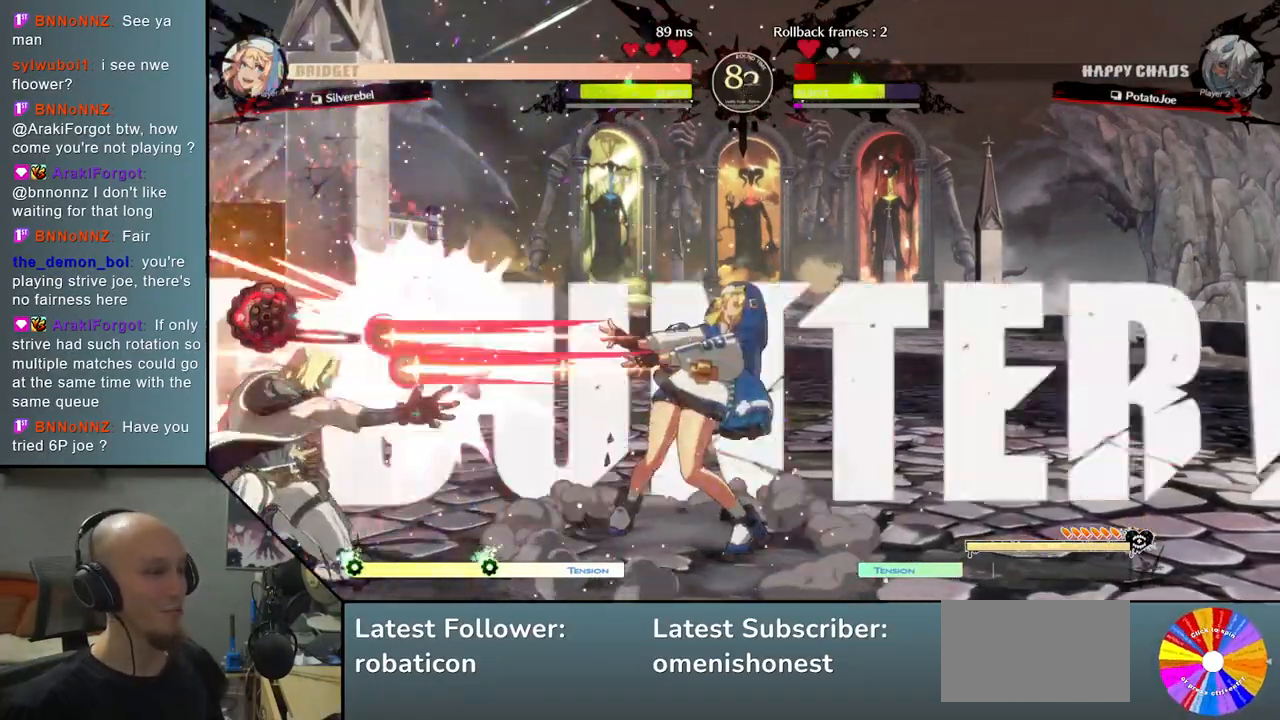
{"buttons": [], "left_stick": "left", "events": [[33, "left_stick", "right"], [117, "CIRCLE", "down"], [183, "CIRCLE", "up"], [300, "CIRCLE", "down"], [383, "CIRCLE", "up"], [417, "left_stick", "down-left"], [467, "left_stick", "left"]]}
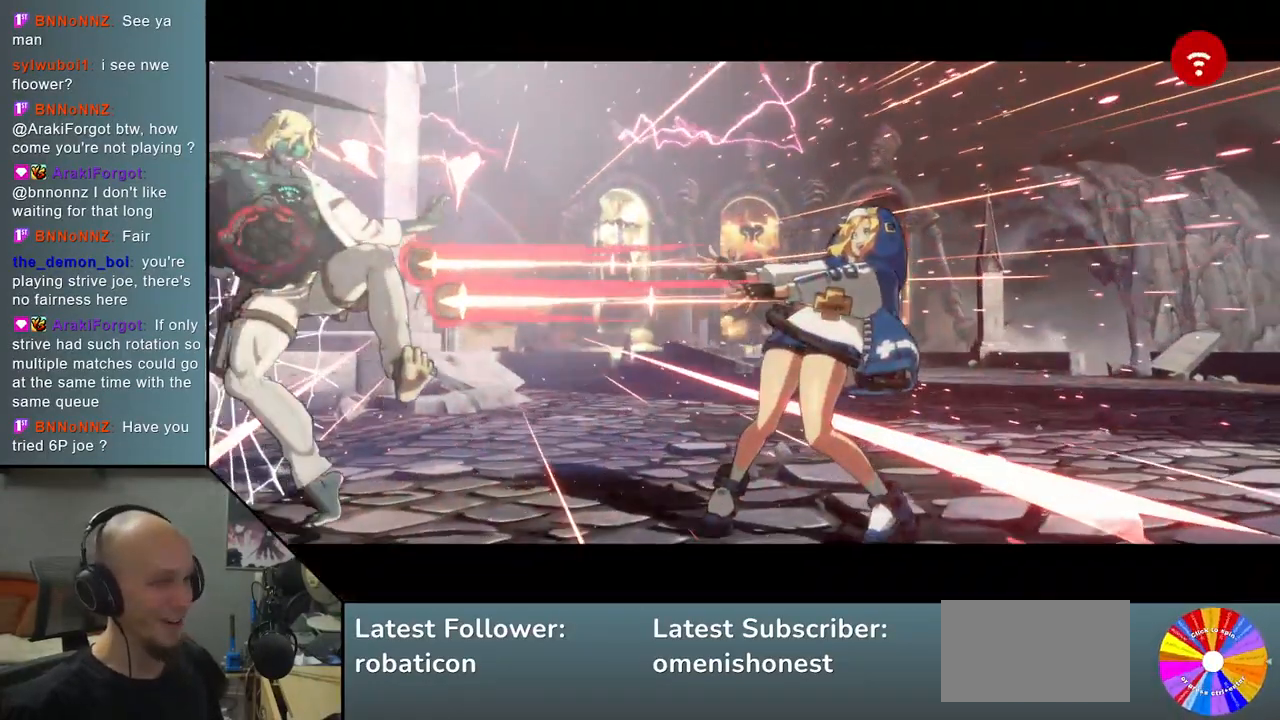
{"buttons": [], "left_stick": "center", "events": [[67, "CIRCLE", "down"], [150, "CIRCLE", "up"], [200, "left_stick", "center"]]}